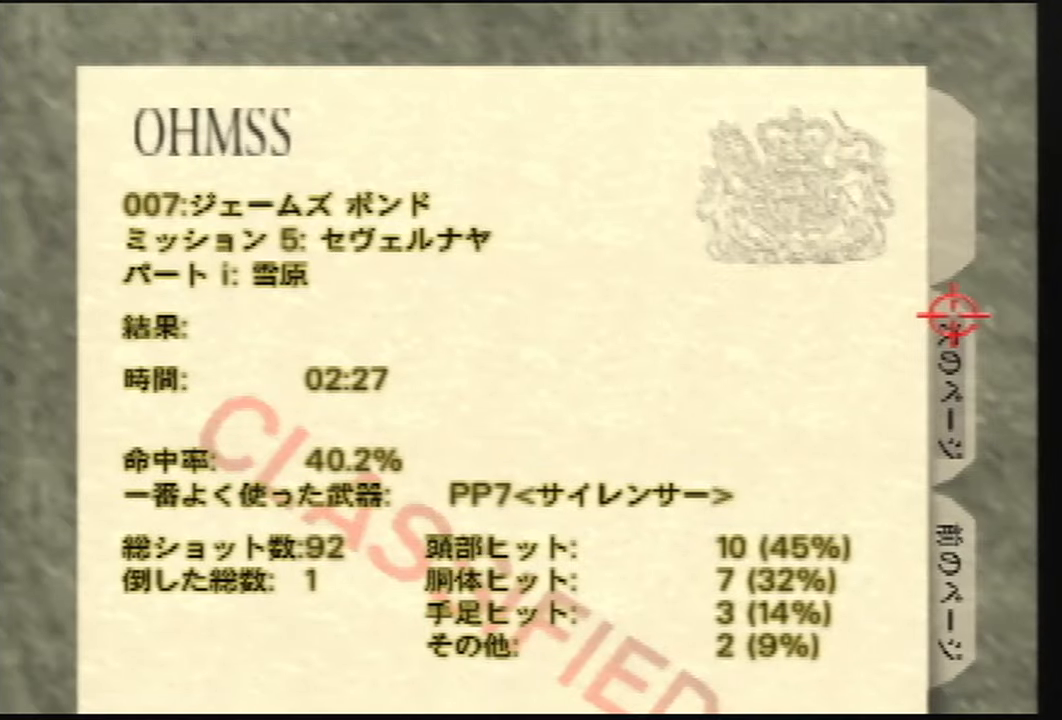
Gameplay with a controller (Nintendo layout); each line is a JSON object with the inputs held at the frame after it. "button_events" lists button changes between this image and that frame as [ms after this image, input, new state], when the widget could be followed in between (sticks are given only as held states). Not read: L3 R3 Z.
{"buttons": [], "left_stick": "center", "button_events": [[167, "B", "down"], [400, "B", "up"]]}
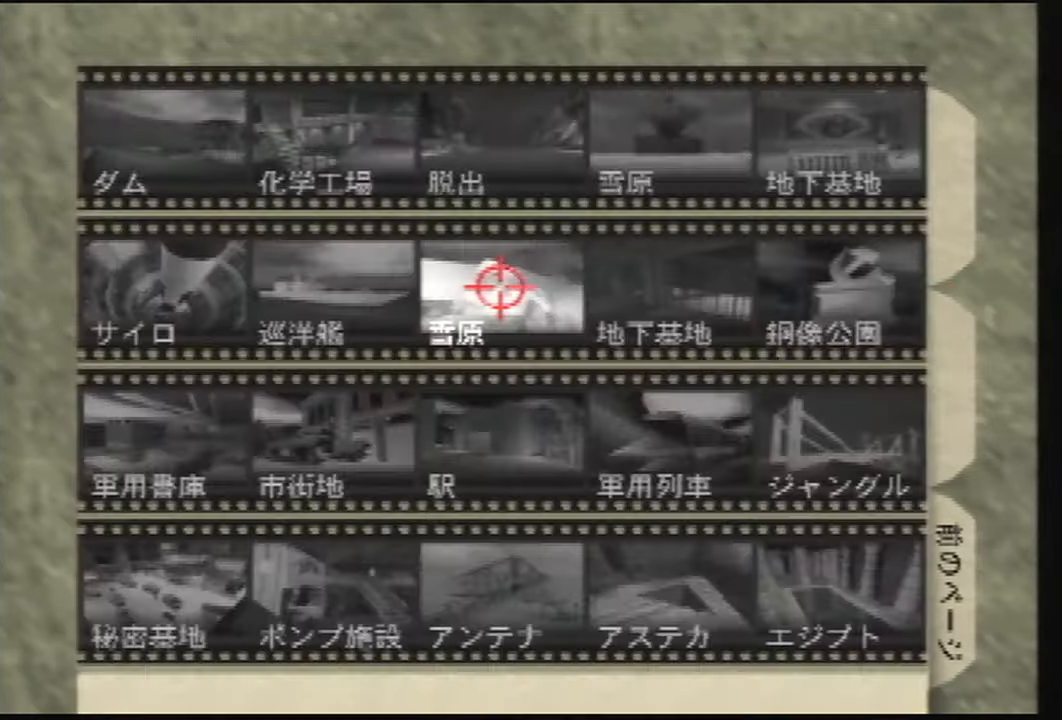
{"buttons": [], "left_stick": "center", "button_events": []}
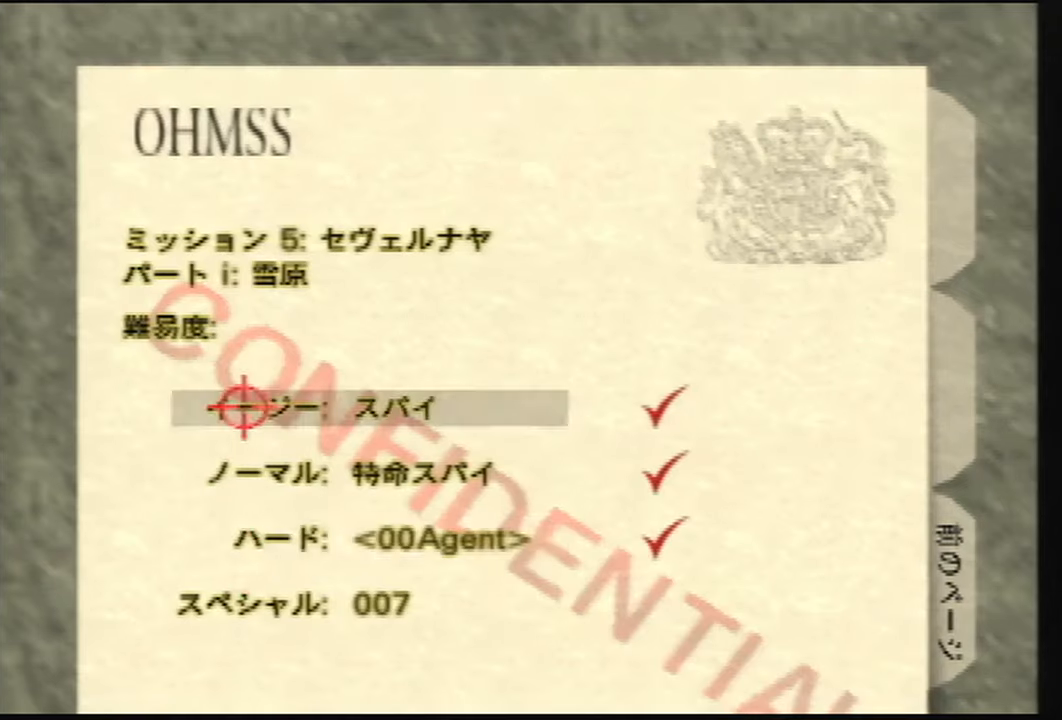
{"buttons": [], "left_stick": "center", "button_events": []}
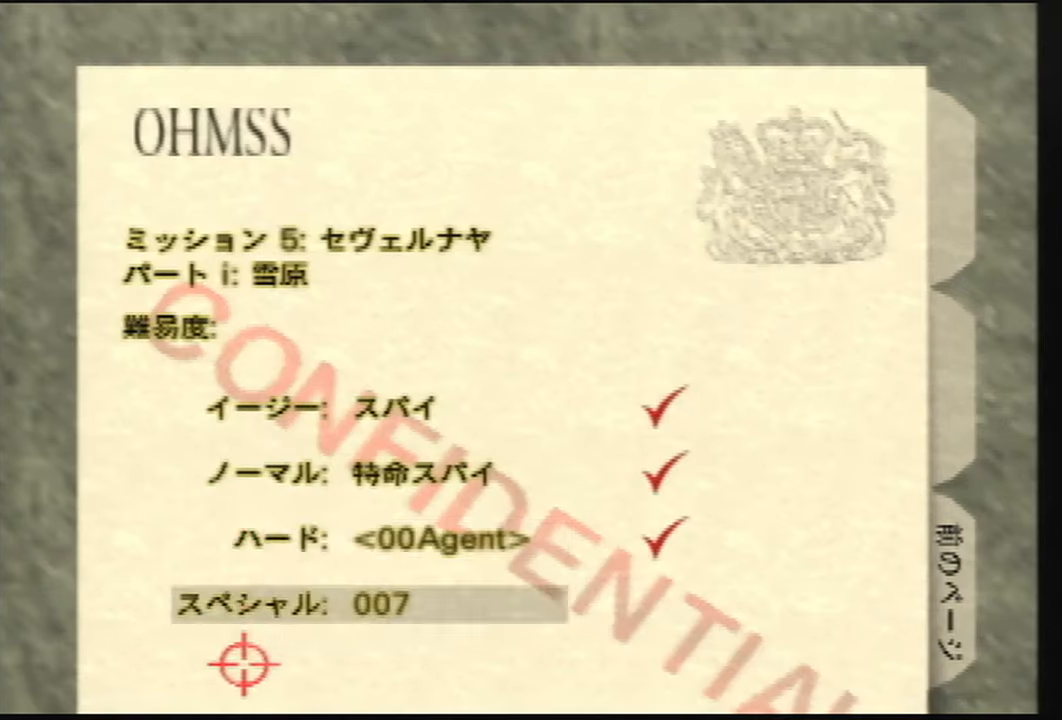
{"buttons": [], "left_stick": "center", "button_events": []}
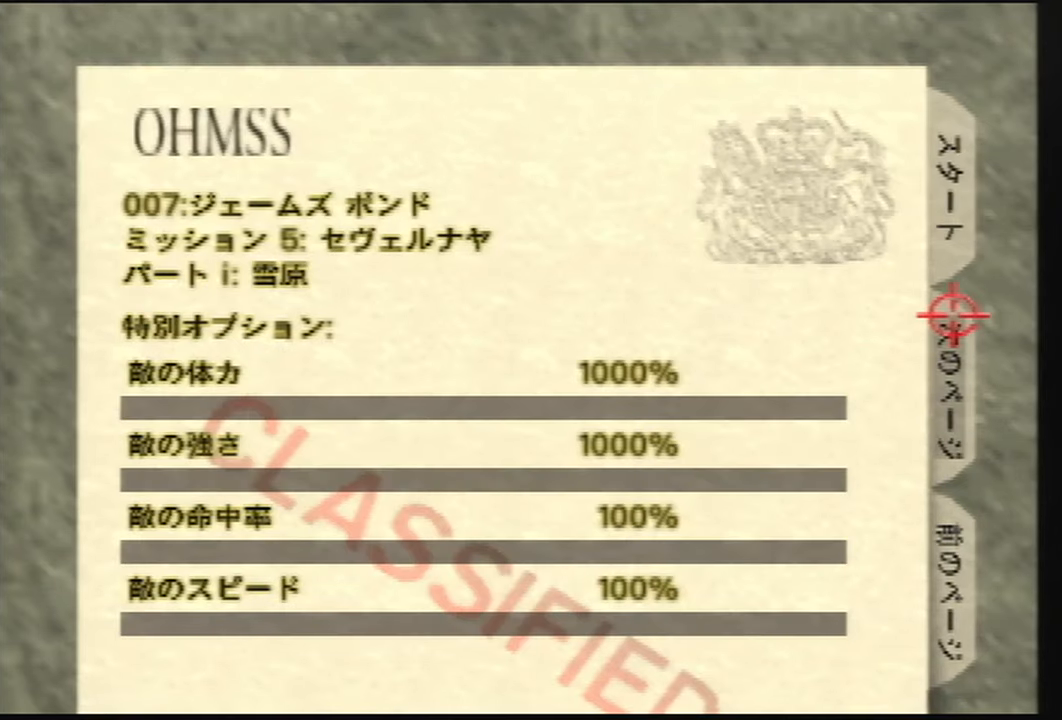
{"buttons": ["B"], "left_stick": "center", "button_events": [[234, "B", "down"], [400, "B", "up"], [501, "B", "down"]]}
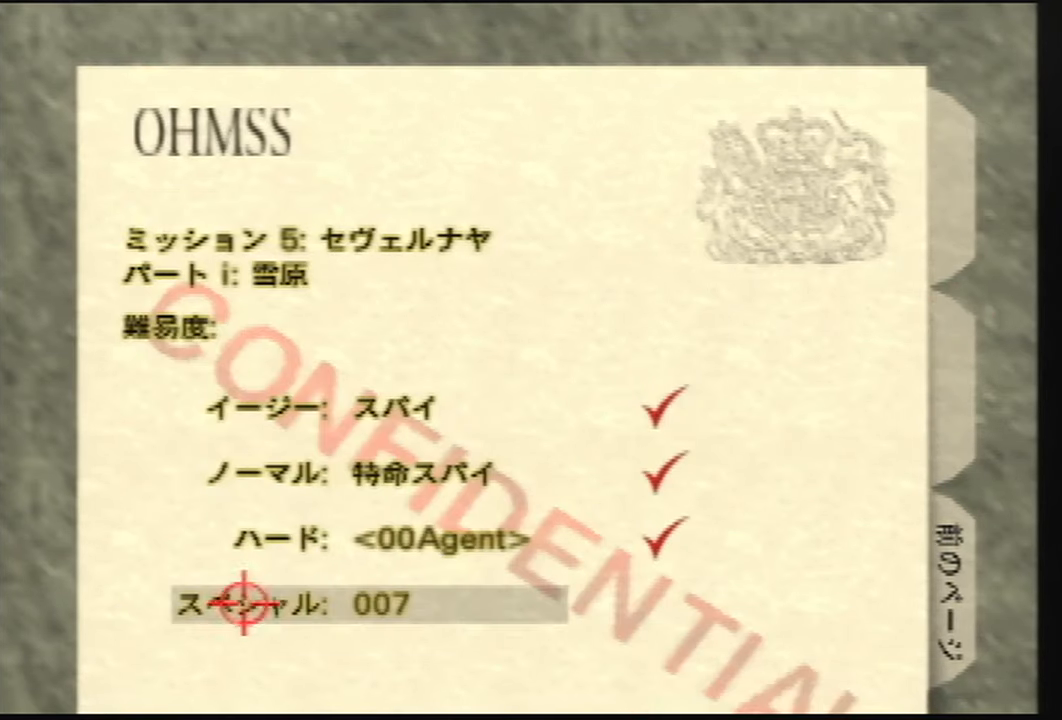
{"buttons": [], "left_stick": "center", "button_events": [[200, "B", "up"]]}
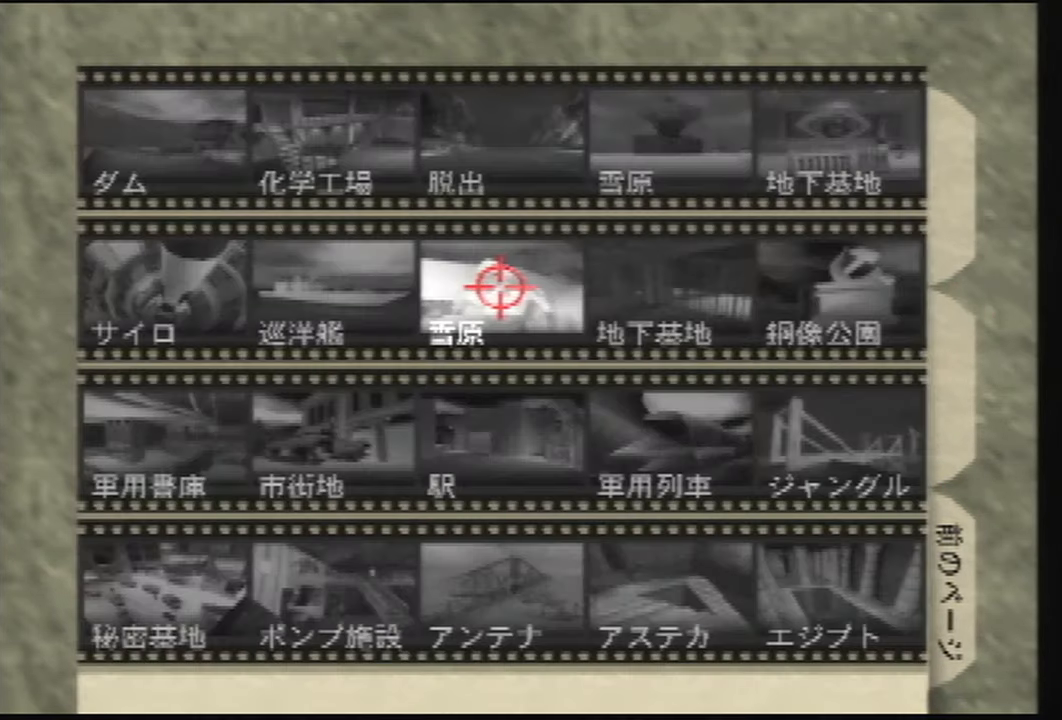
{"buttons": ["B"], "left_stick": "center", "button_events": [[467, "B", "down"]]}
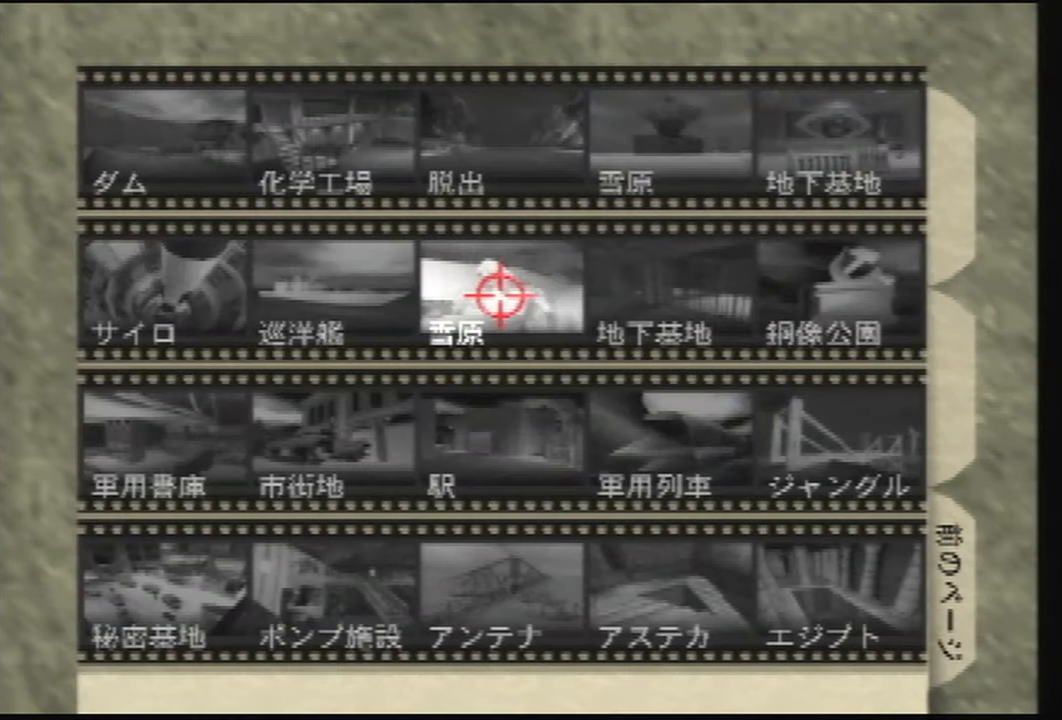
{"buttons": [], "left_stick": "down", "button_events": [[100, "B", "up"]]}
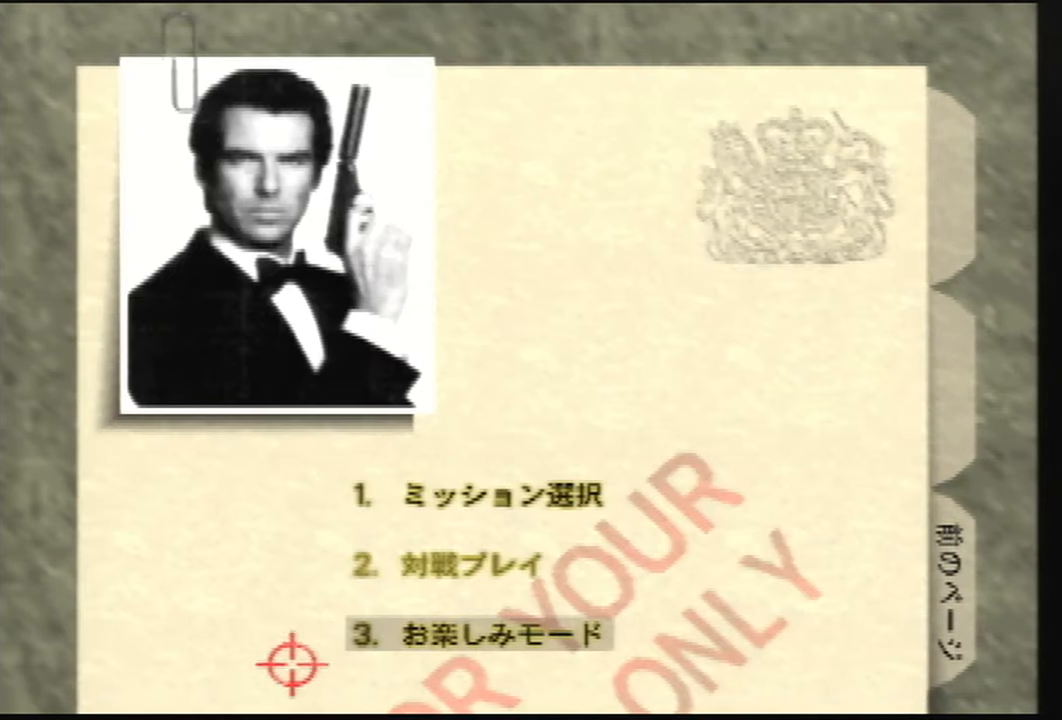
{"buttons": [], "left_stick": "center", "button_events": []}
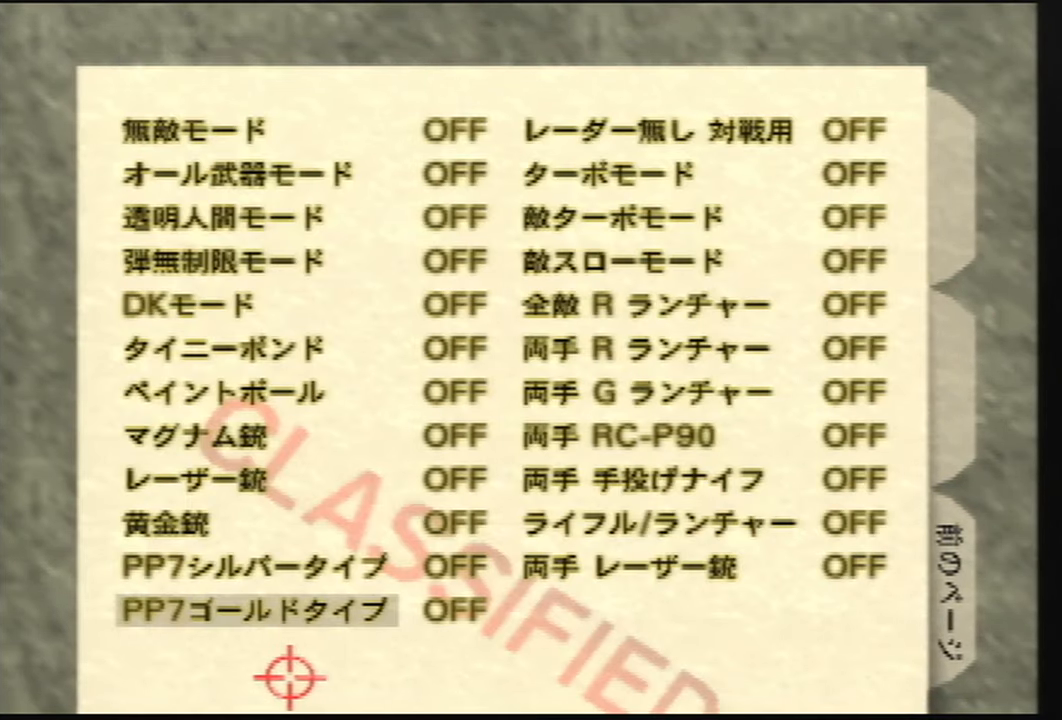
{"buttons": [], "left_stick": "center", "button_events": []}
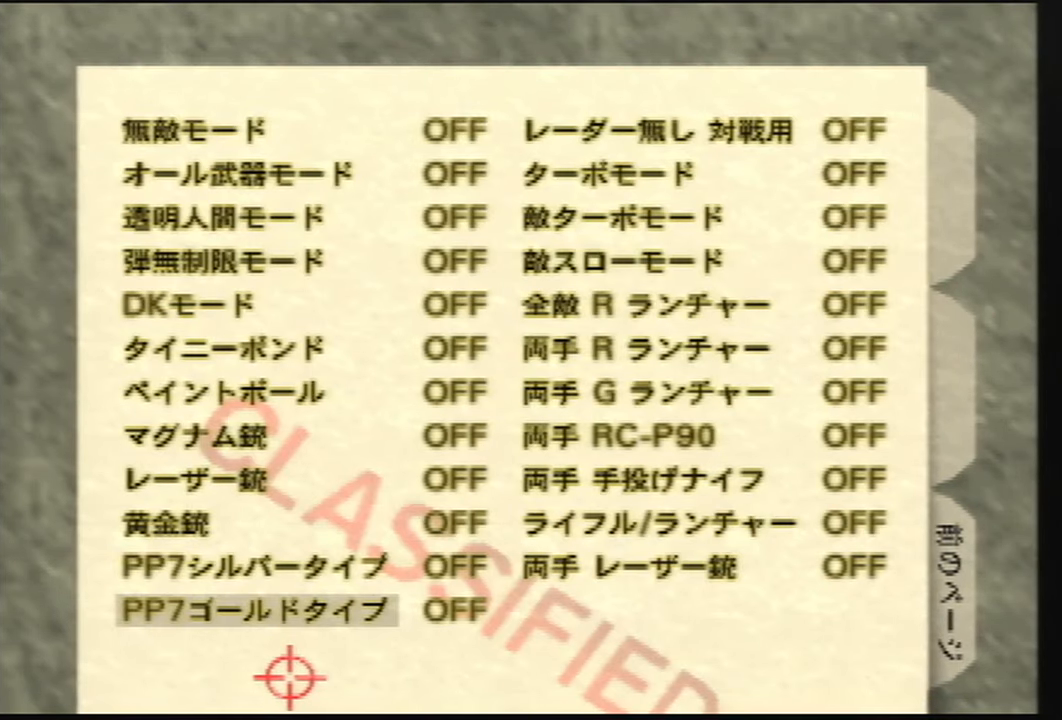
{"buttons": [], "left_stick": "center", "button_events": []}
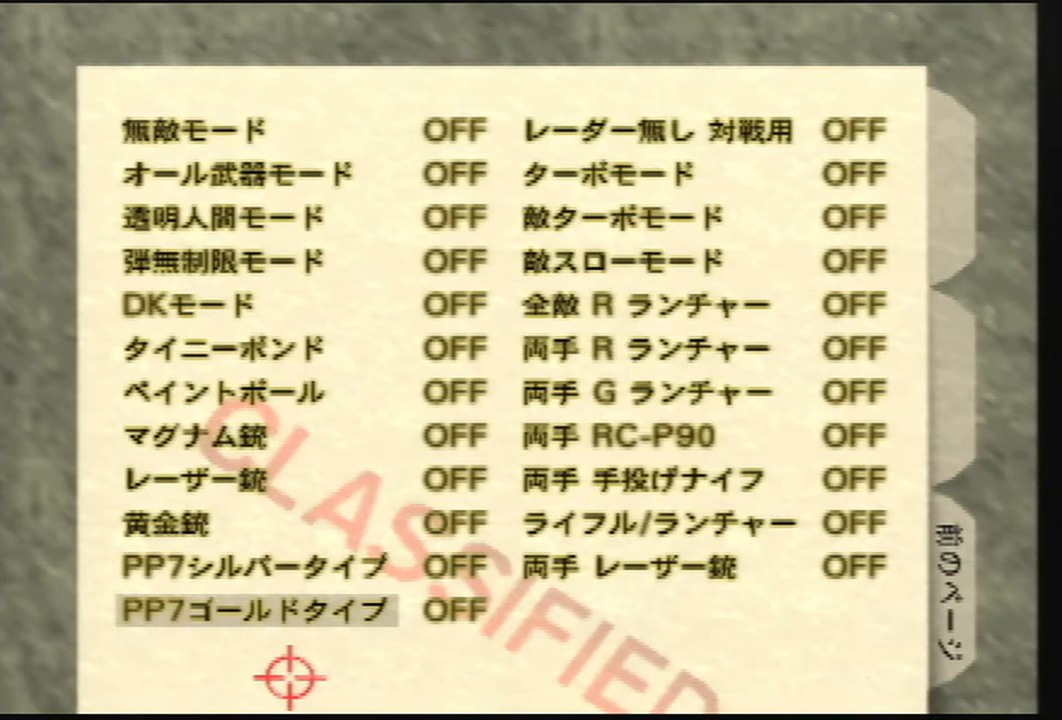
{"buttons": [], "left_stick": "center", "button_events": []}